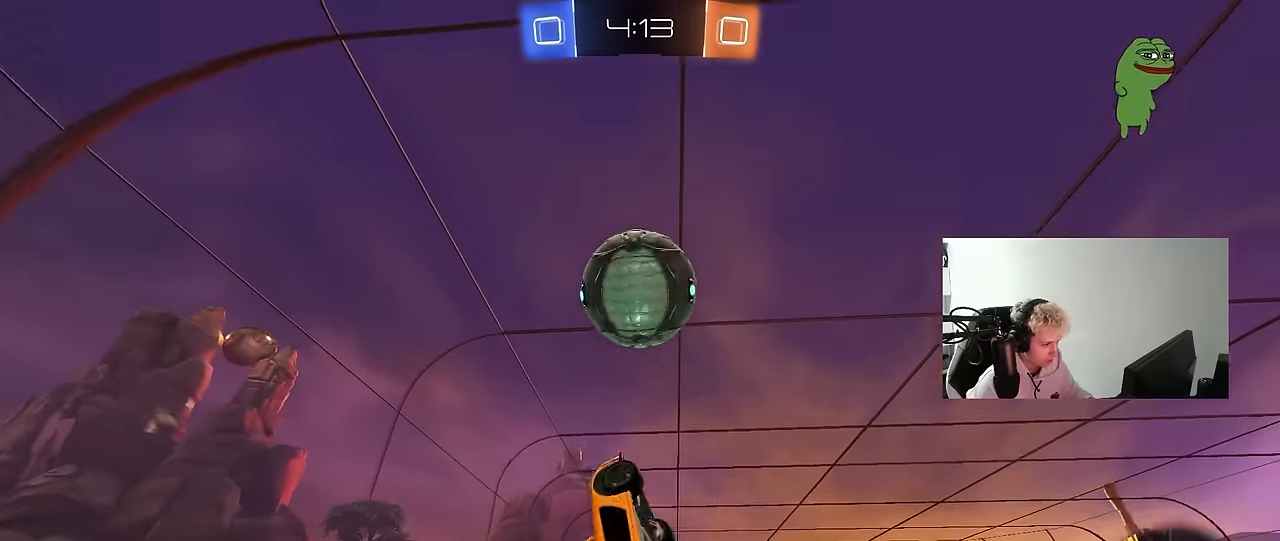
Gameplay with keyboard and mouse; each line is a JSON object with the keys and mouse buttons held at the frame after it. "events" lists presses ("down") and releases ("up") of "1", "2", "3", "4", "5", "a", "alt", "c", "caps_lock", "ctrl", "d", "e", "f", "g", "q", "r", "s", "shift", "space", "t", "tab", "v", "w", "x", "z", "mouse_left", "mouse_wheel" and "mouse_right" between this image and that frame as [ms after this image, input, new state], when the widget could be followed in between. "mouse_left", "mouse_wheel", "mouse_right" = the "left", "wheel", "right" buttons of the "mouse" list. No other keys are recorded. "wheel" means that the mouse wheel is clicked or scrolled. "mouse_move" is the direction in which the mouse moves at that frame (one of eight, or "still"), when it could be read.
{"keys": ["a", "d", "q", "s"], "mouse": ["left"], "mouse_move": "still", "events": [[133, "w", "up"], [283, "s", "down"], [317, "d", "down"]]}
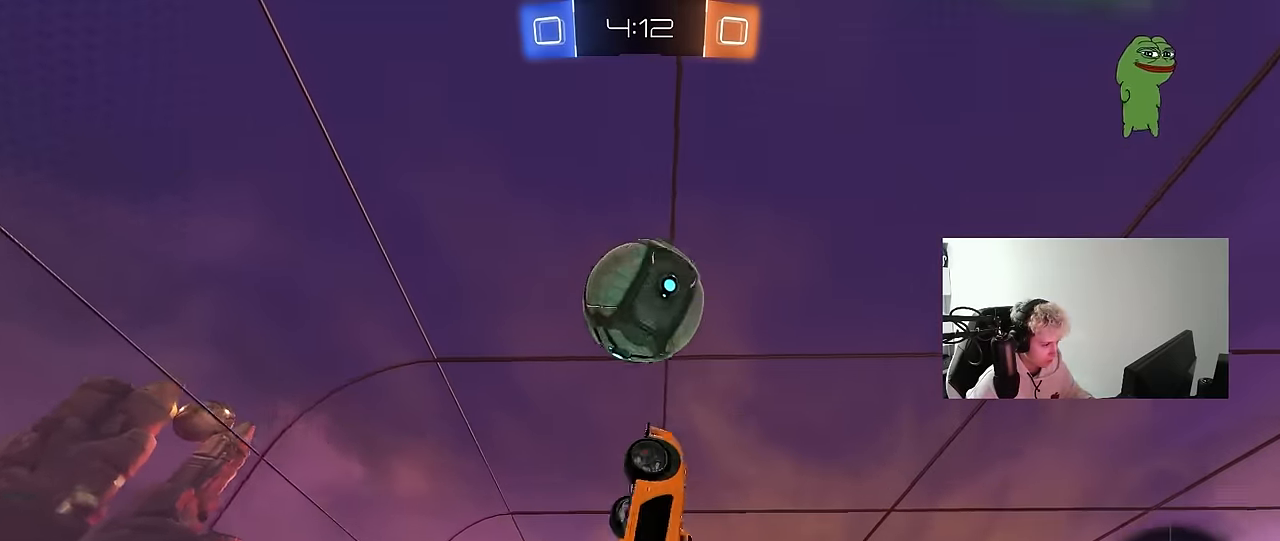
{"keys": ["a", "q"], "mouse": ["left"], "mouse_move": "still", "events": [[17, "d", "up"], [17, "s", "up"], [200, "d", "down"], [250, "a", "up"], [283, "q", "up"], [283, "w", "down"], [433, "d", "up"], [433, "q", "down"], [483, "a", "down"], [483, "w", "up"]]}
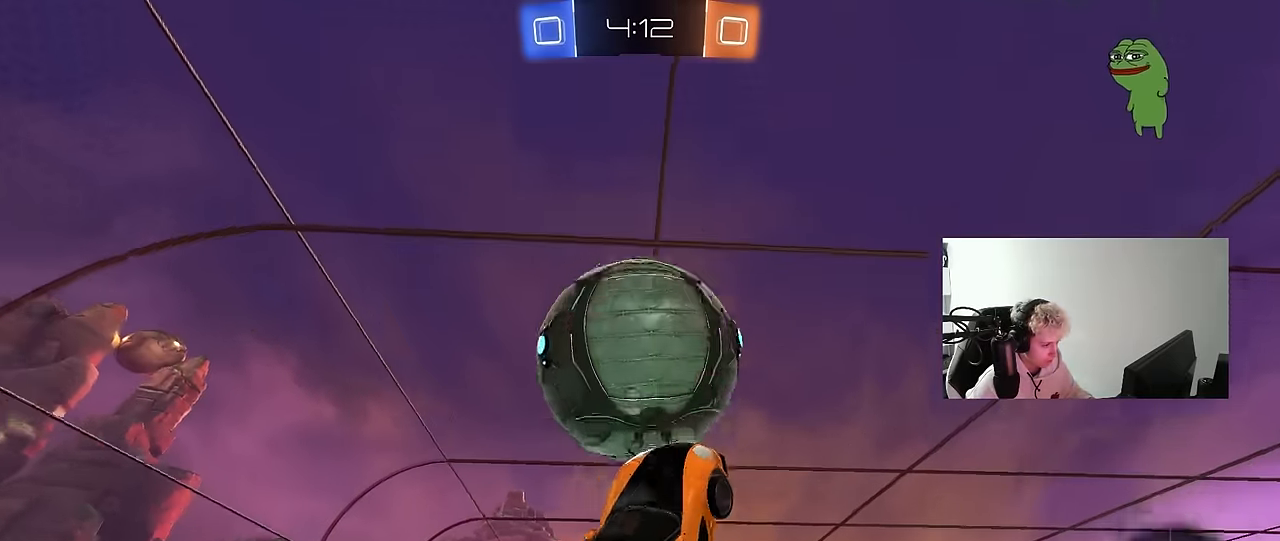
{"keys": ["a", "d", "q"], "mouse": ["left"], "mouse_move": "still", "events": [[117, "s", "down"], [217, "d", "down"], [350, "s", "up"]]}
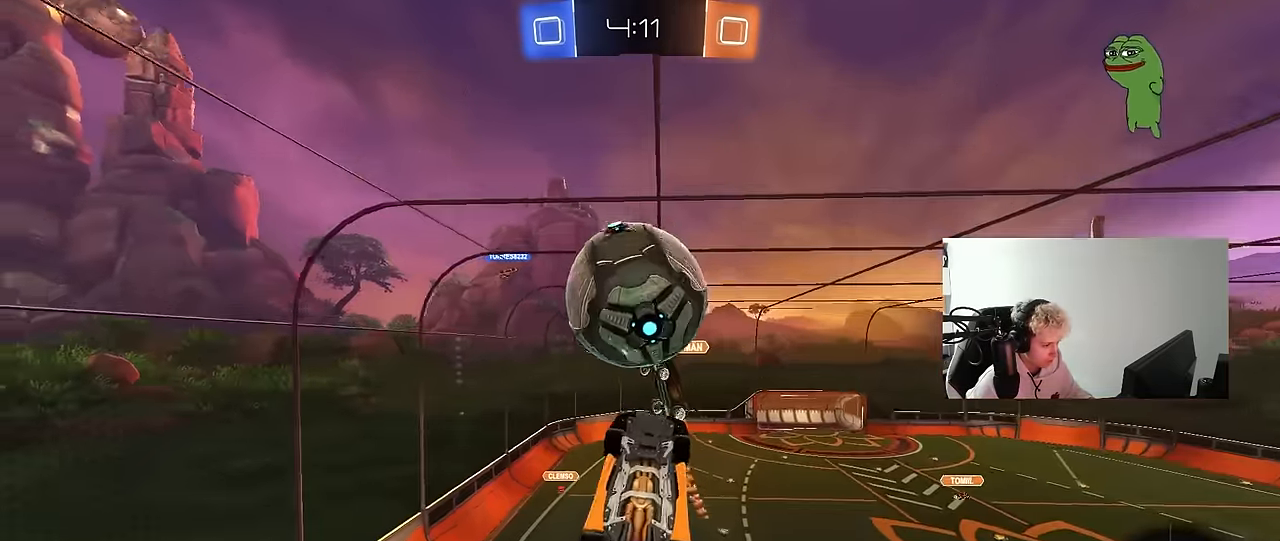
{"keys": [], "mouse": [], "mouse_move": "still", "events": [[133, "w", "down"], [283, "mouse_left", "up"], [317, "d", "up"], [367, "a", "up"], [417, "q", "up"], [417, "w", "up"]]}
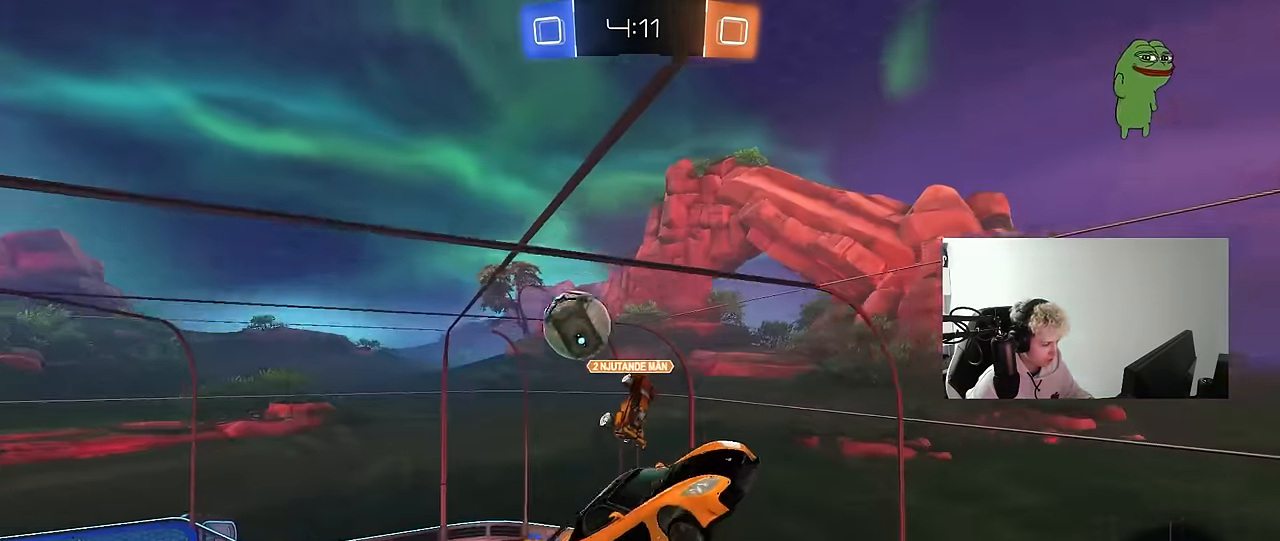
{"keys": ["d", "s"], "mouse": [], "mouse_move": "still", "events": [[100, "a", "down"], [100, "shift", "down"], [200, "s", "down"], [433, "a", "up"], [433, "d", "down"], [433, "shift", "up"]]}
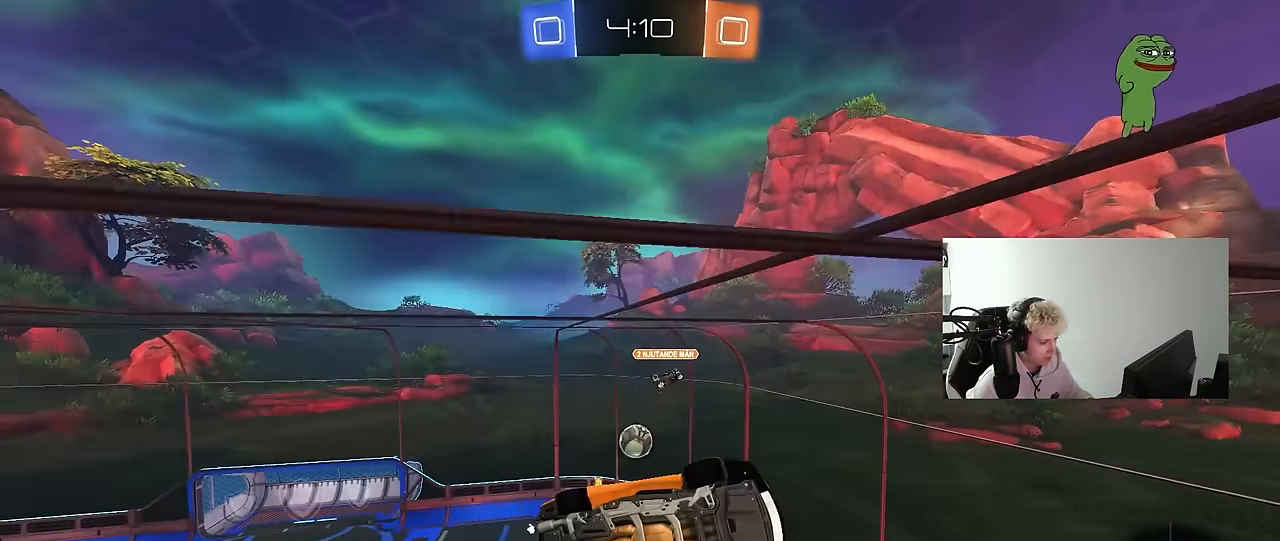
{"keys": ["a", "shift", "space"], "mouse": ["left"], "mouse_move": "still", "events": [[67, "a", "down"], [67, "d", "up"], [67, "s", "up"], [67, "shift", "down"], [167, "shift", "up"], [350, "mouse_left", "down"], [350, "space", "down"], [400, "shift", "down"], [450, "s", "down"], [500, "s", "up"]]}
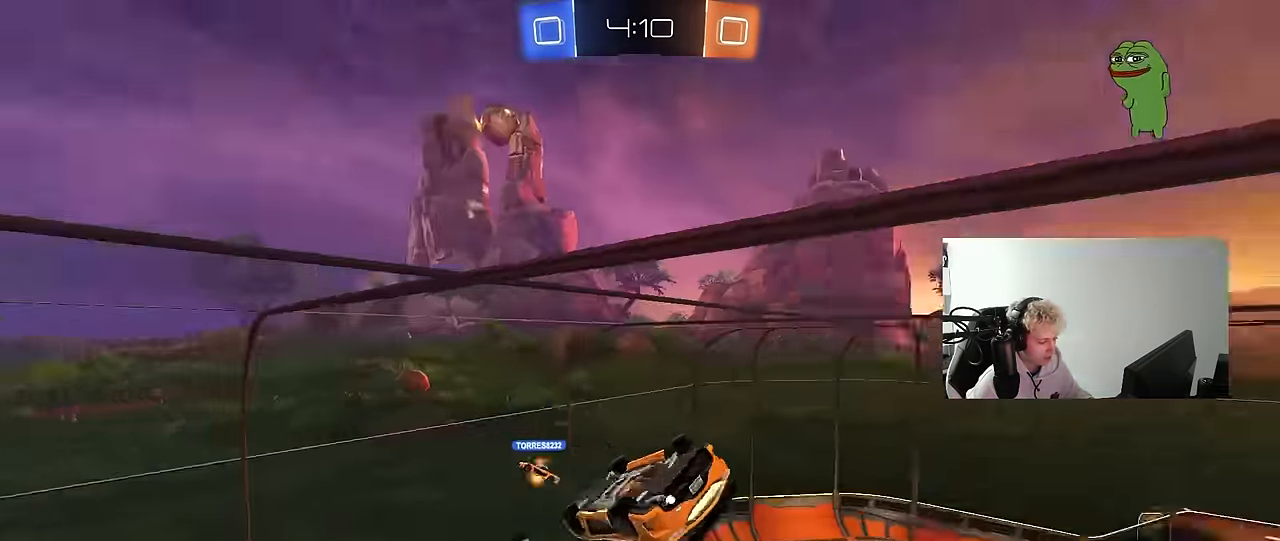
{"keys": [], "mouse": ["left"], "mouse_move": "still", "events": [[50, "space", "up"], [133, "w", "down"], [183, "mouse_left", "up"], [367, "a", "up"], [367, "shift", "up"], [367, "w", "up"], [417, "mouse_left", "down"]]}
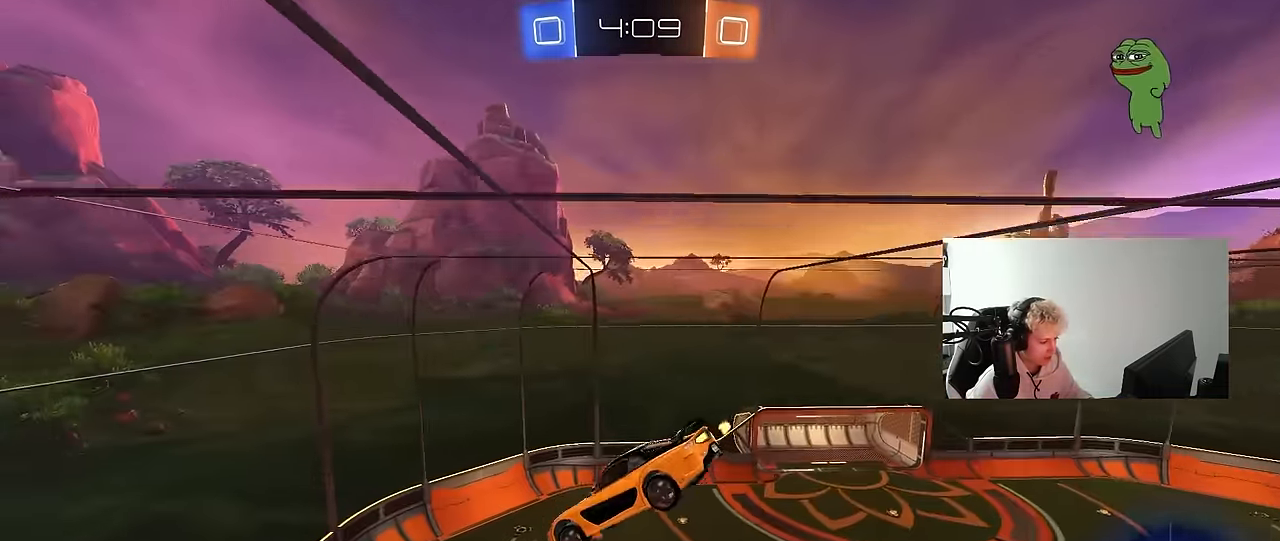
{"keys": [], "mouse": [], "mouse_move": "still", "events": [[50, "d", "down"], [200, "d", "up"], [200, "s", "down"], [283, "mouse_left", "up"], [333, "d", "down"], [333, "s", "up"], [333, "shift", "down"], [333, "space", "down"], [433, "shift", "up"], [483, "d", "up"], [483, "space", "up"]]}
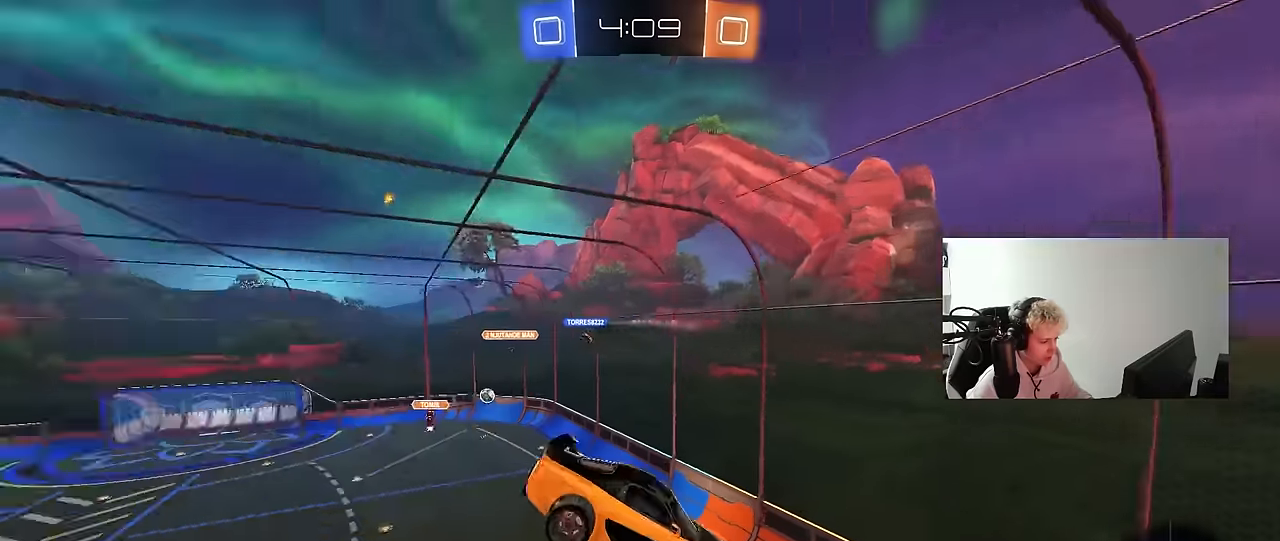
{"keys": [], "mouse": [], "mouse_move": "still", "events": [[117, "d", "down"], [217, "d", "up"], [217, "s", "down"], [300, "s", "up"]]}
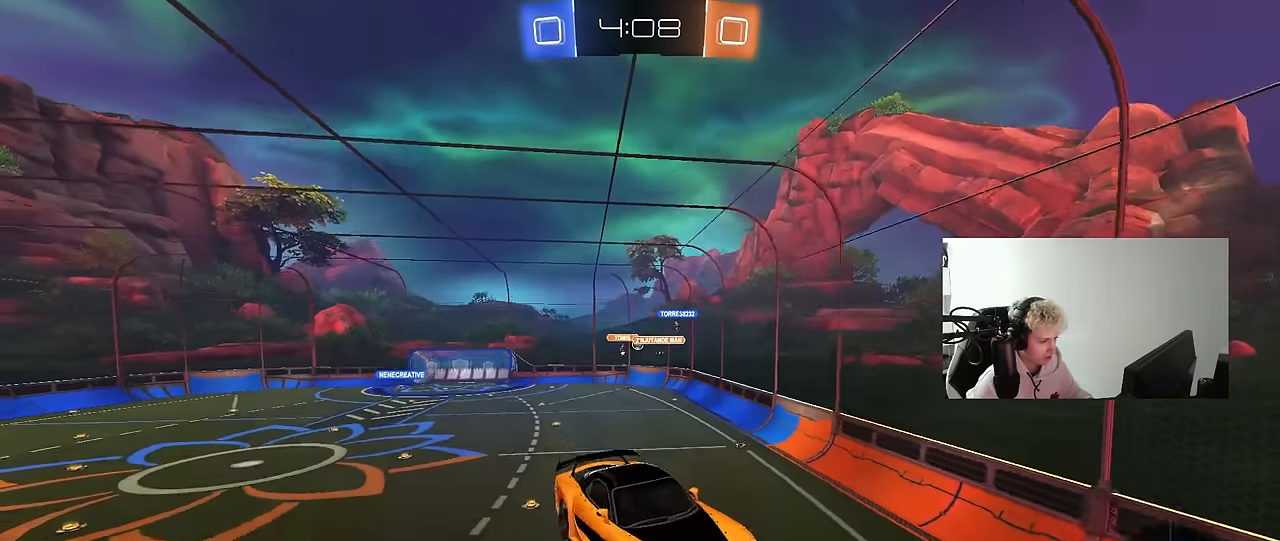
{"keys": ["d", "w"], "mouse": [], "mouse_move": "still", "events": [[33, "d", "down"], [133, "d", "up"], [417, "d", "down"], [417, "w", "down"]]}
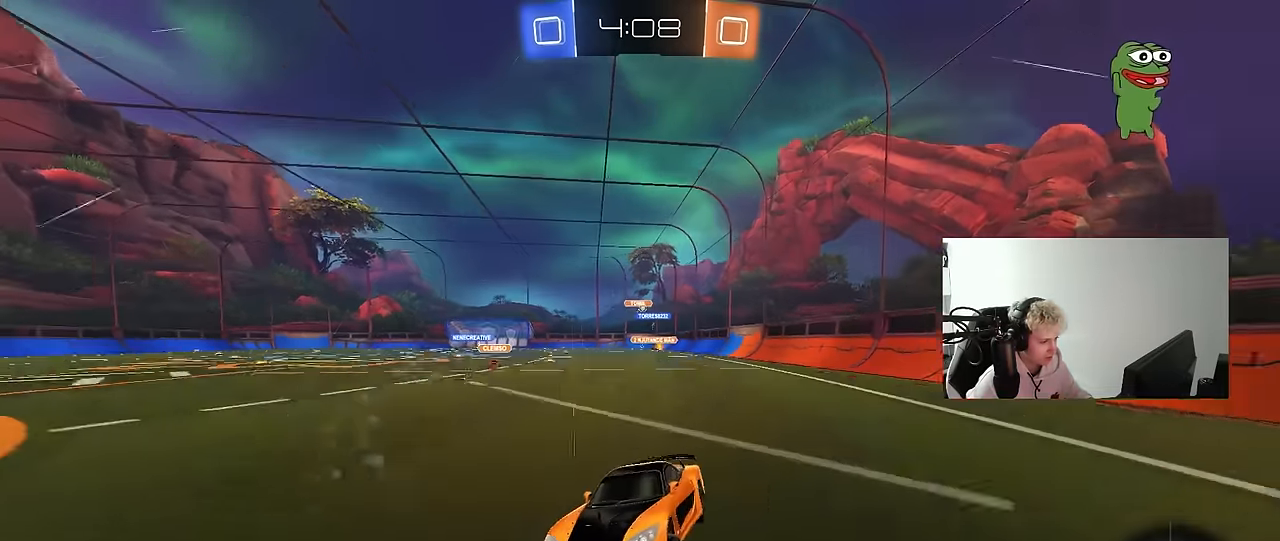
{"keys": ["d", "w"], "mouse": [], "mouse_move": "still", "events": [[100, "shift", "down"], [200, "shift", "up"]]}
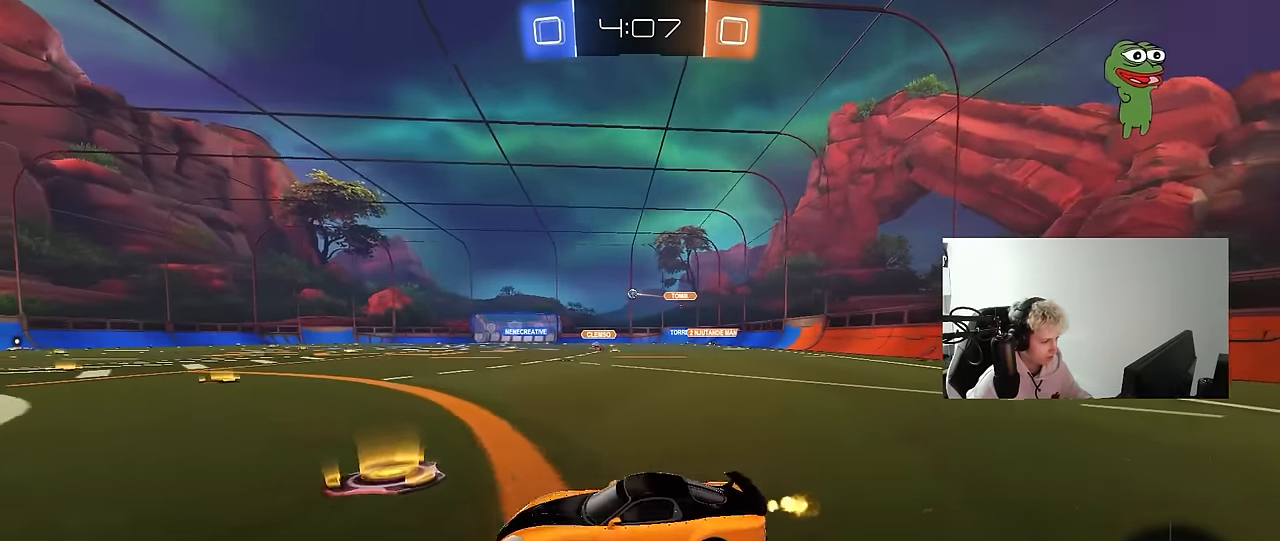
{"keys": ["d", "w"], "mouse": [], "mouse_move": "still", "events": [[17, "d", "up"], [117, "d", "down"]]}
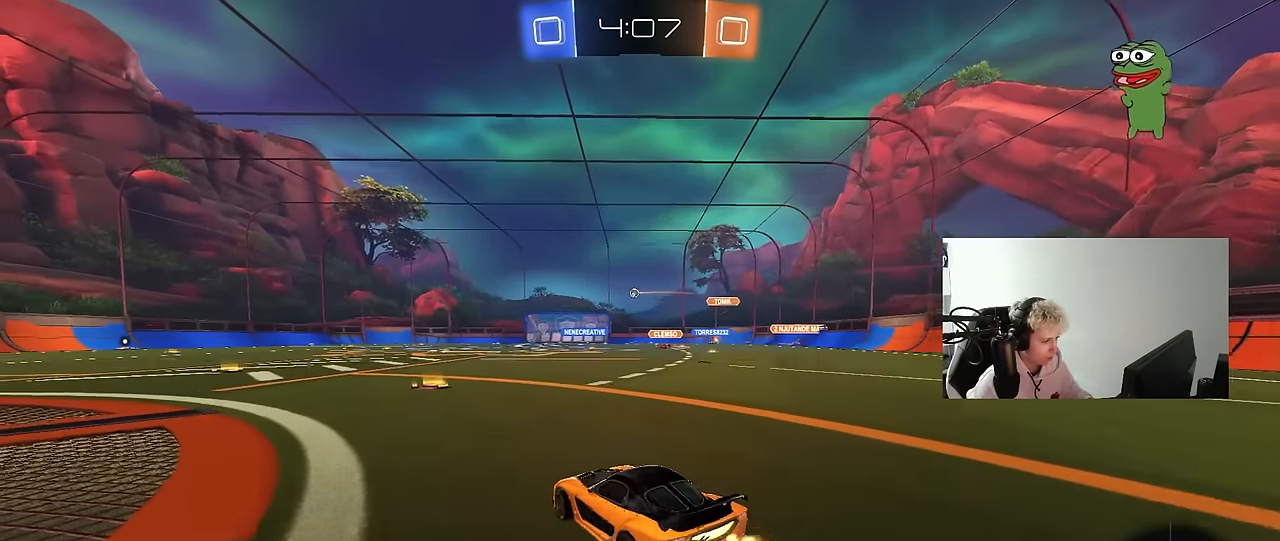
{"keys": ["d"], "mouse": ["left", "right"], "mouse_move": "down-left", "events": [[50, "d", "up"], [133, "a", "down"], [183, "a", "up"], [183, "mouse_left", "down"], [317, "a", "down"], [417, "a", "up"], [467, "d", "down"], [467, "mouse_right", "down"], [467, "w", "up"]]}
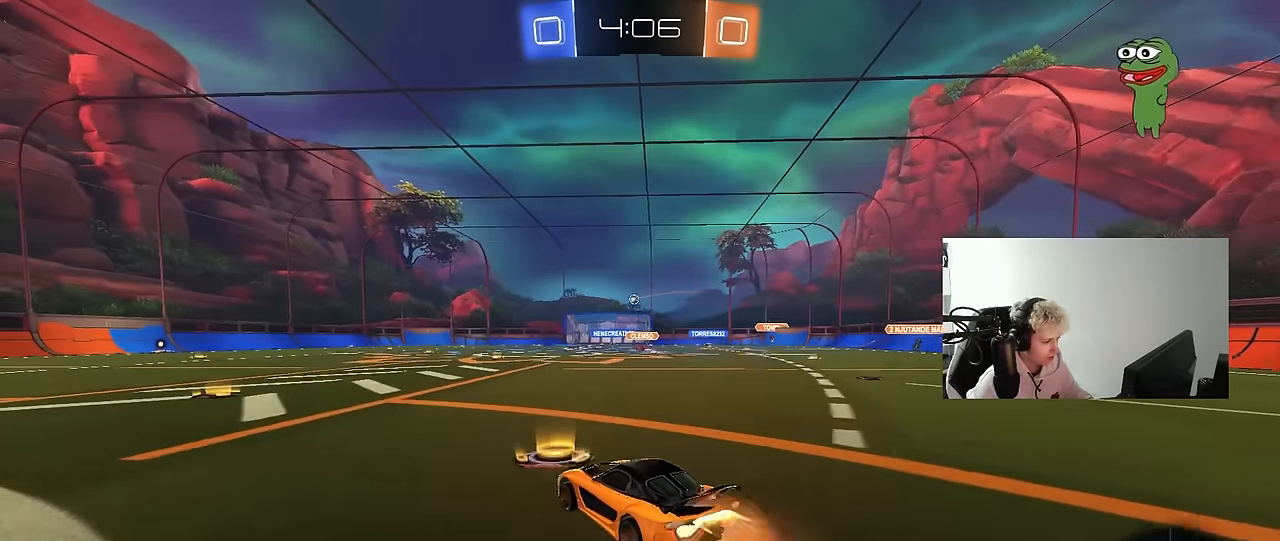
{"keys": ["a", "s", "shift"], "mouse": ["left"], "mouse_move": "still", "events": [[17, "w", "down"], [50, "a", "down"], [50, "d", "up"], [50, "mouse_right", "up"], [50, "shift", "down"], [100, "mouse_right", "down"], [150, "s", "down"], [150, "w", "up"], [300, "mouse_right", "up"]]}
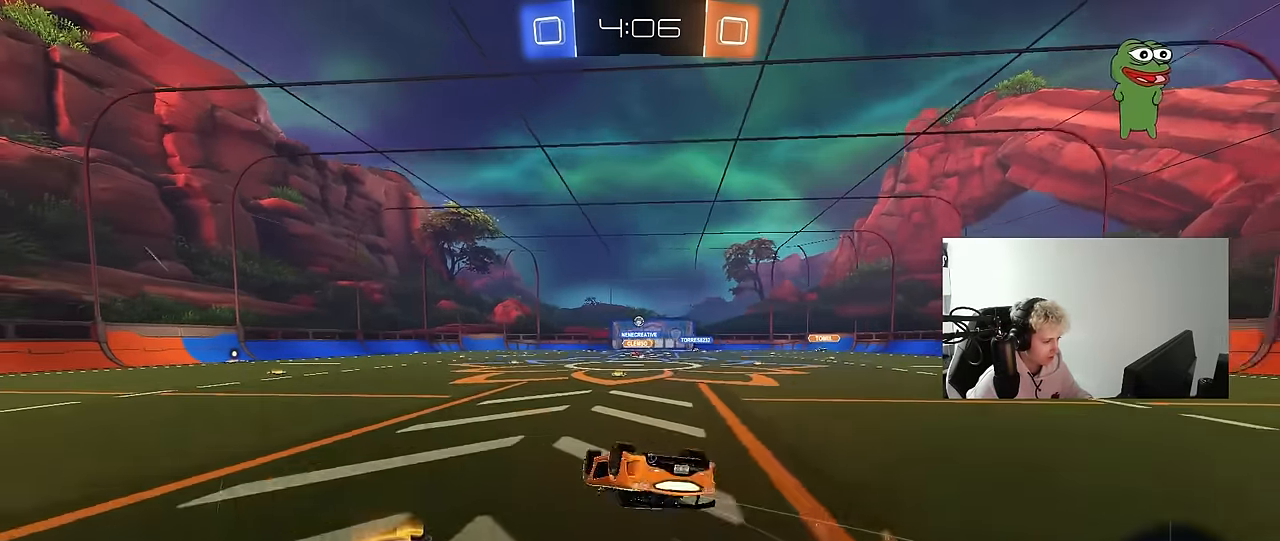
{"keys": [], "mouse": [], "mouse_move": "still", "events": [[33, "s", "up"], [117, "mouse_left", "up"], [167, "s", "down"], [400, "shift", "up"], [450, "s", "up"], [500, "a", "up"]]}
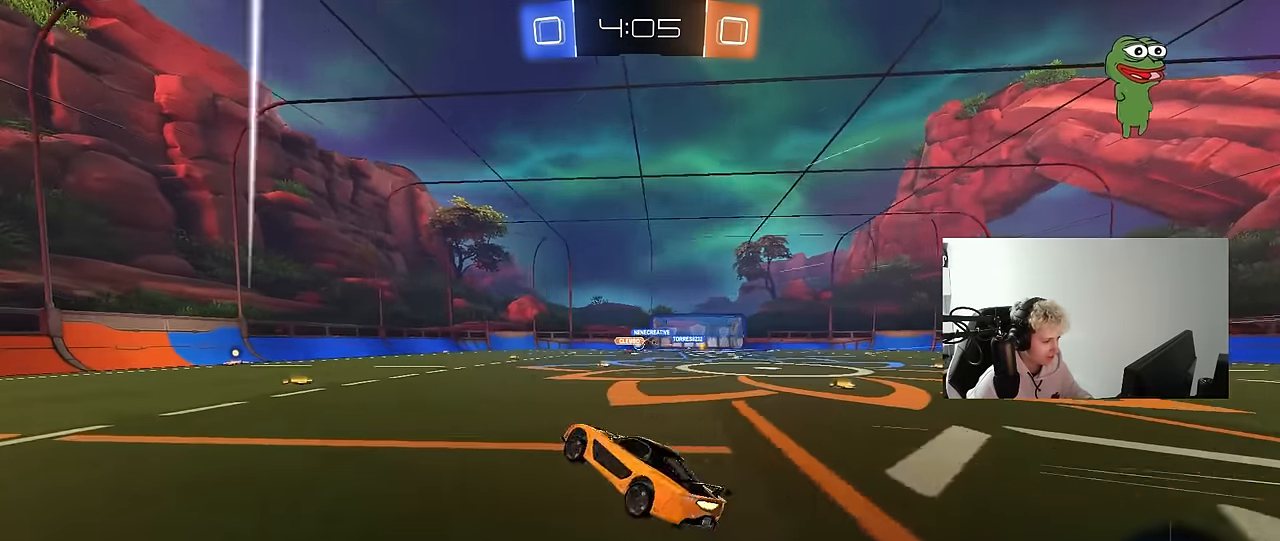
{"keys": ["w"], "mouse": [], "mouse_move": "still", "events": [[183, "a", "down"], [183, "w", "down"], [317, "a", "up"]]}
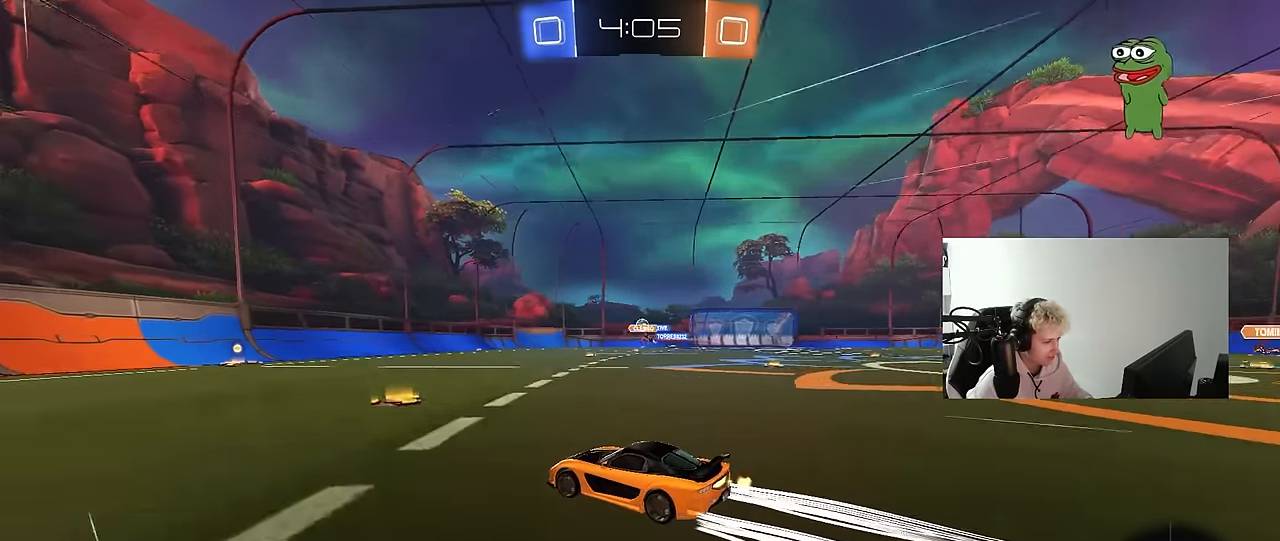
{"keys": ["w"], "mouse": [], "mouse_move": "still", "events": [[50, "mouse_left", "down"], [250, "mouse_left", "up"], [333, "d", "down"], [433, "d", "up"]]}
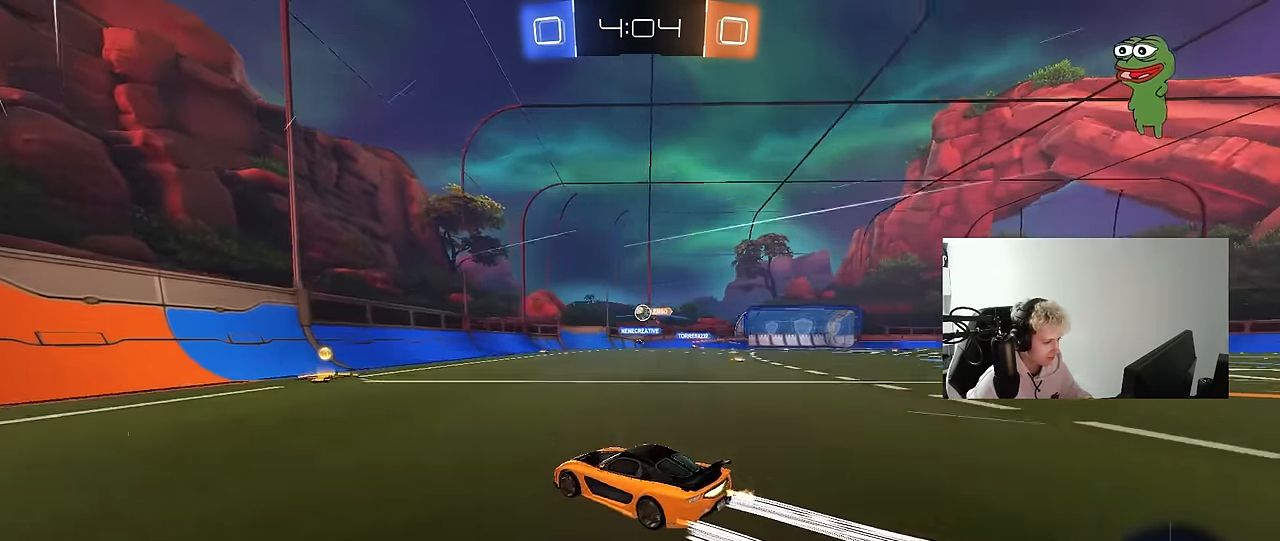
{"keys": ["a", "w"], "mouse": [], "mouse_move": "still", "events": [[67, "d", "down"], [267, "a", "down"], [267, "d", "up"], [267, "shift", "down"], [500, "shift", "up"]]}
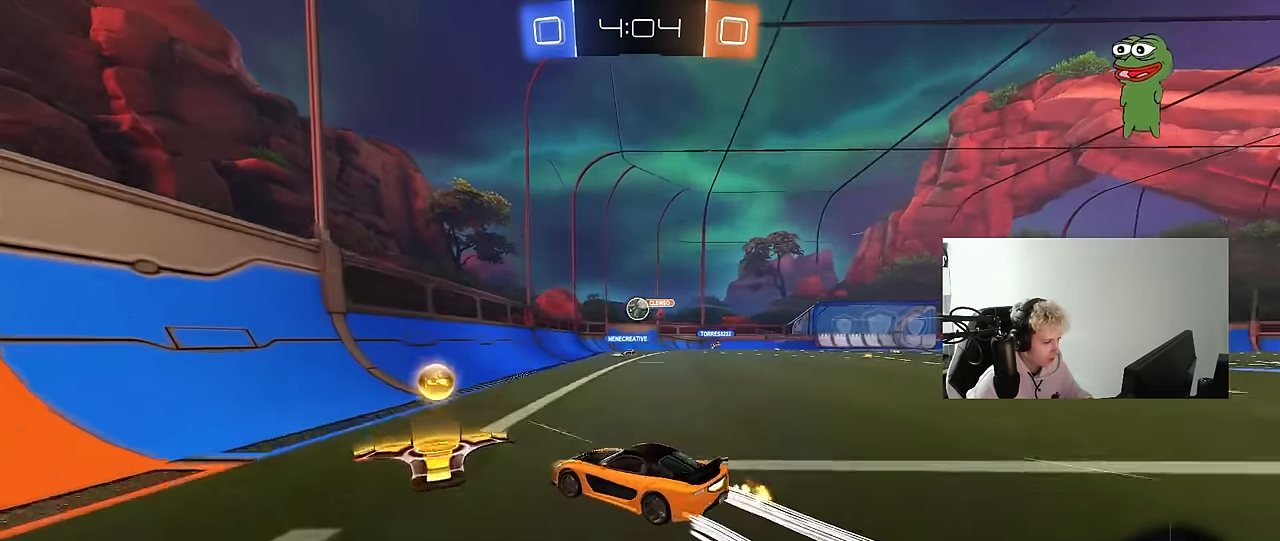
{"keys": ["a", "w"], "mouse": [], "mouse_move": "still", "events": []}
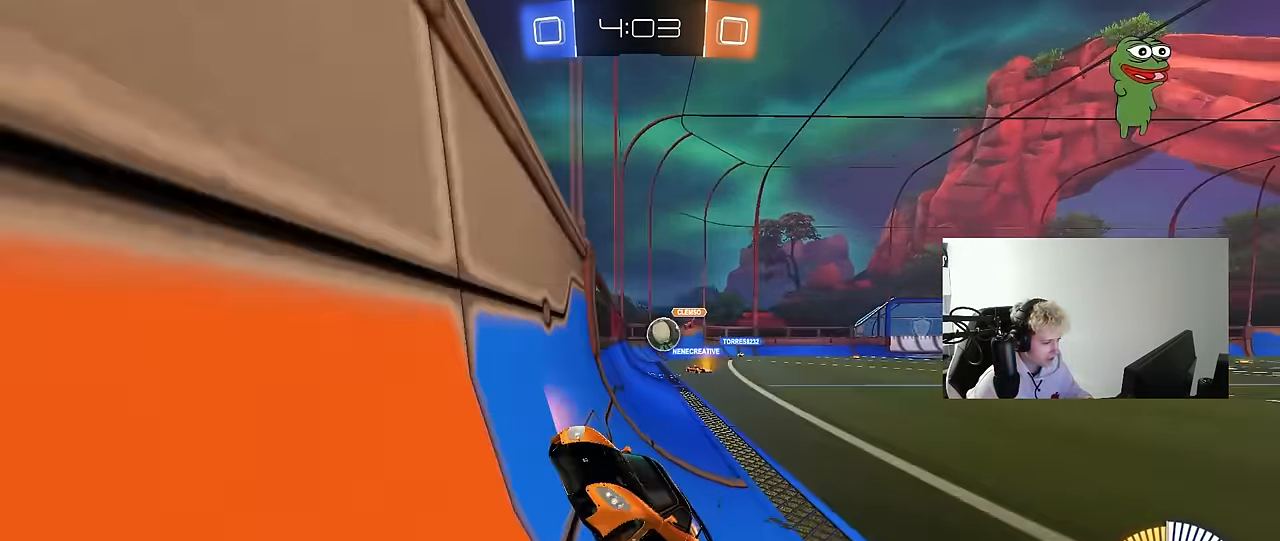
{"keys": ["a", "w"], "mouse": [], "mouse_move": "still", "events": [[50, "mouse_left", "down"], [150, "shift", "down"], [200, "mouse_left", "up"], [250, "shift", "up"]]}
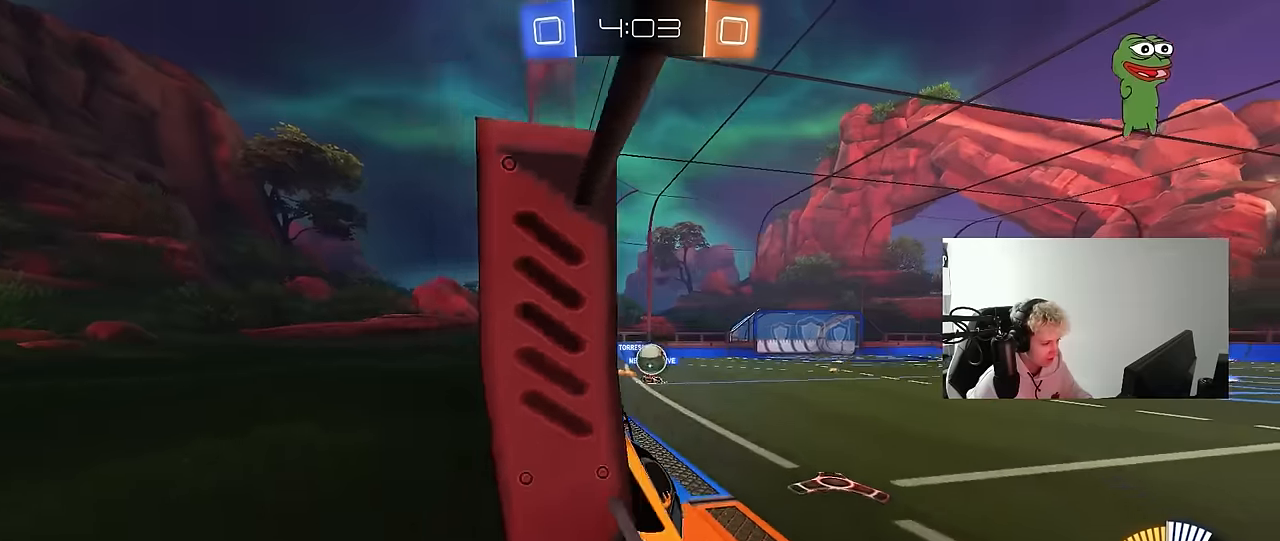
{"keys": ["d", "w"], "mouse": [], "mouse_move": "still", "events": [[67, "a", "up"], [117, "w", "up"], [167, "s", "down"], [300, "s", "up"], [450, "w", "down"], [500, "d", "down"]]}
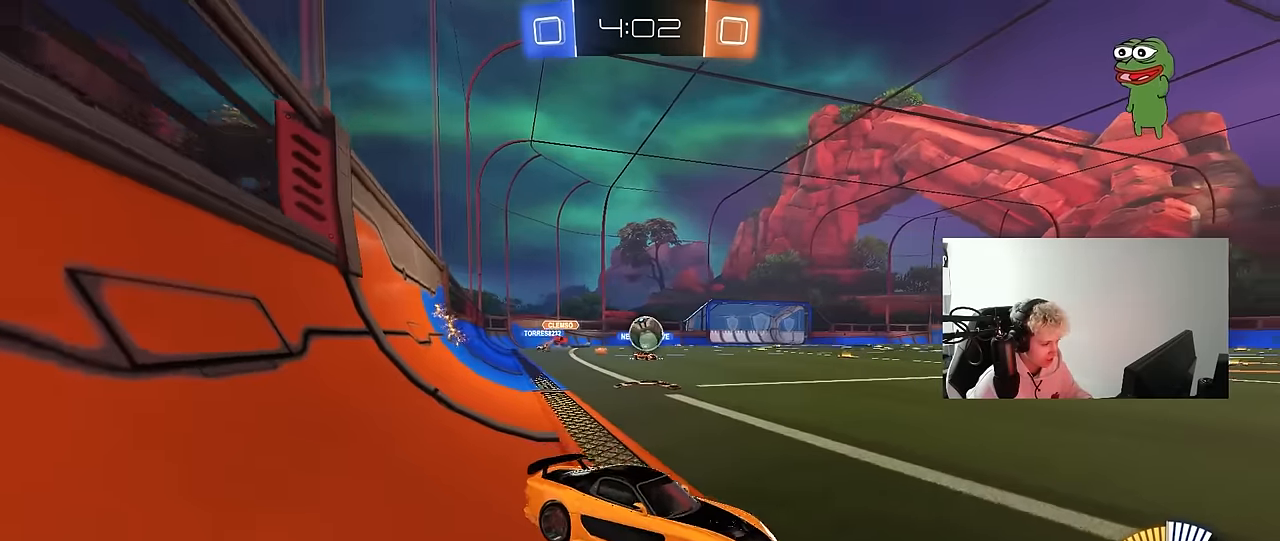
{"keys": ["w"], "mouse": [], "mouse_move": "still", "events": [[133, "d", "up"], [317, "d", "down"], [417, "d", "up"]]}
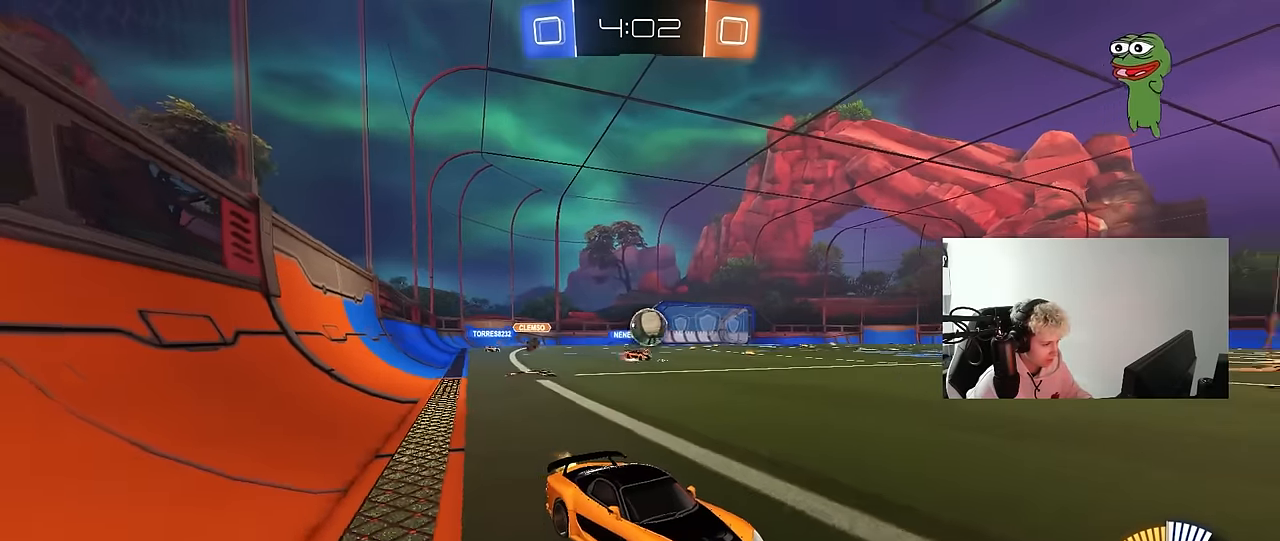
{"keys": ["a", "w"], "mouse": [], "mouse_move": "still", "events": [[50, "a", "down"], [100, "a", "up"], [333, "a", "down"]]}
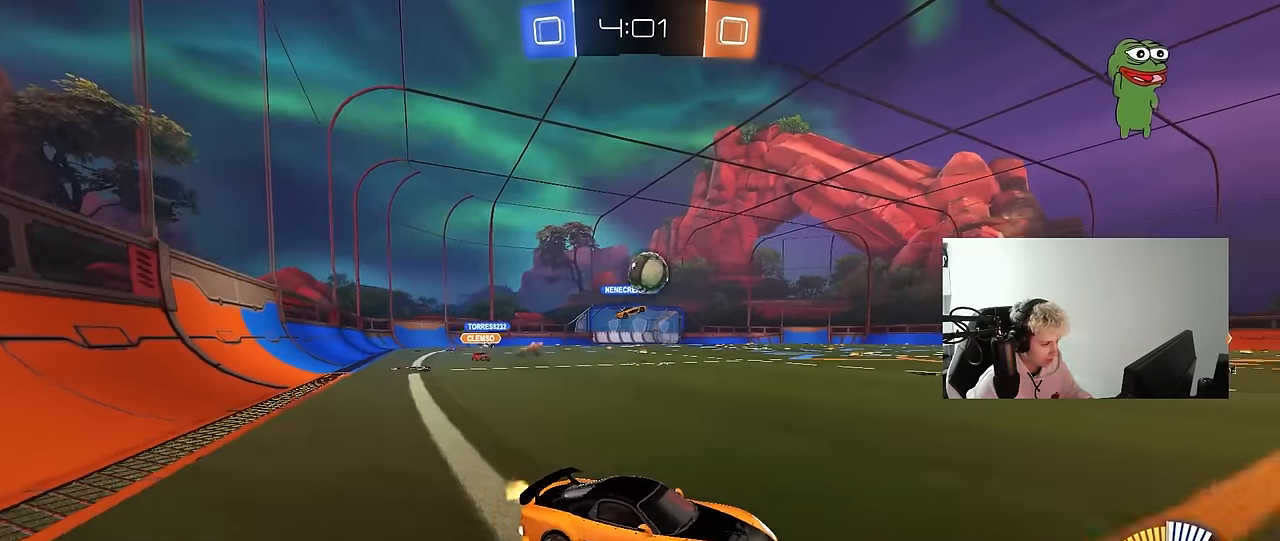
{"keys": [], "mouse": [], "mouse_move": "still", "events": [[17, "a", "up"], [167, "mouse_left", "down"], [217, "d", "down"], [300, "d", "up"], [300, "mouse_left", "up"], [300, "w", "up"]]}
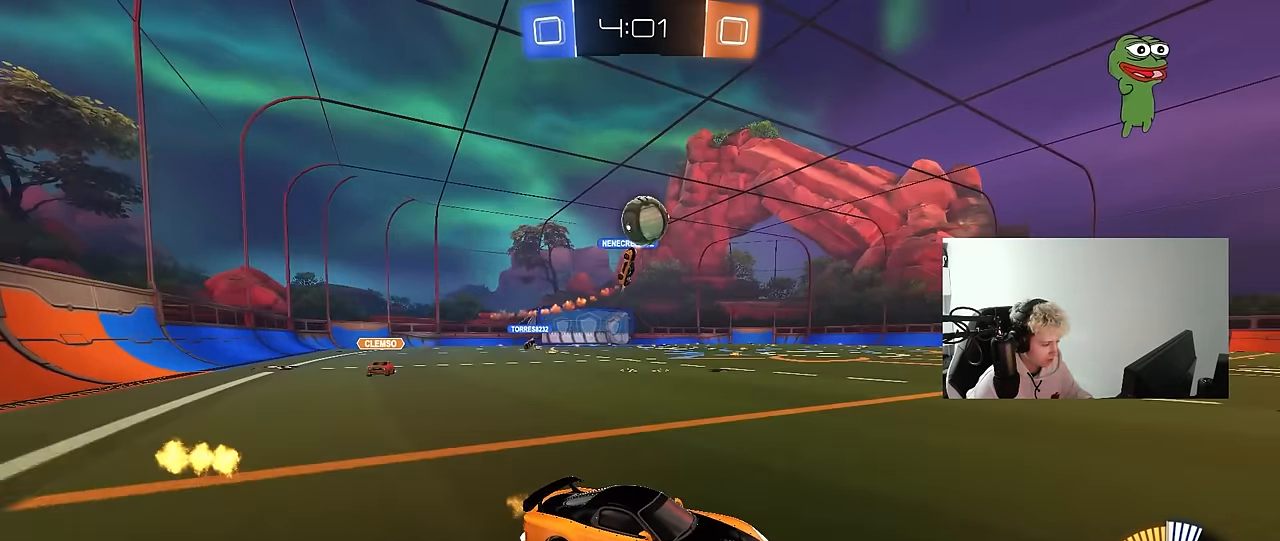
{"keys": ["d", "w"], "mouse": [], "mouse_move": "still", "events": [[50, "w", "down"], [467, "d", "down"]]}
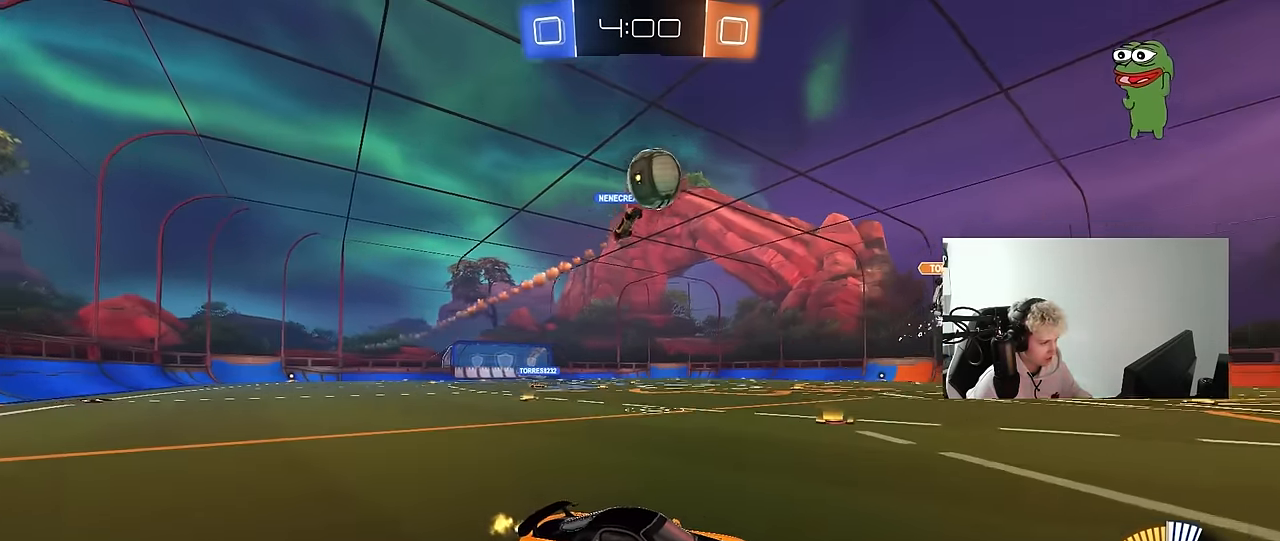
{"keys": ["a", "s"], "mouse": [], "mouse_move": "still", "events": [[50, "d", "up"], [100, "a", "down"], [150, "w", "up"], [200, "shift", "down"], [300, "shift", "up"], [383, "s", "down"]]}
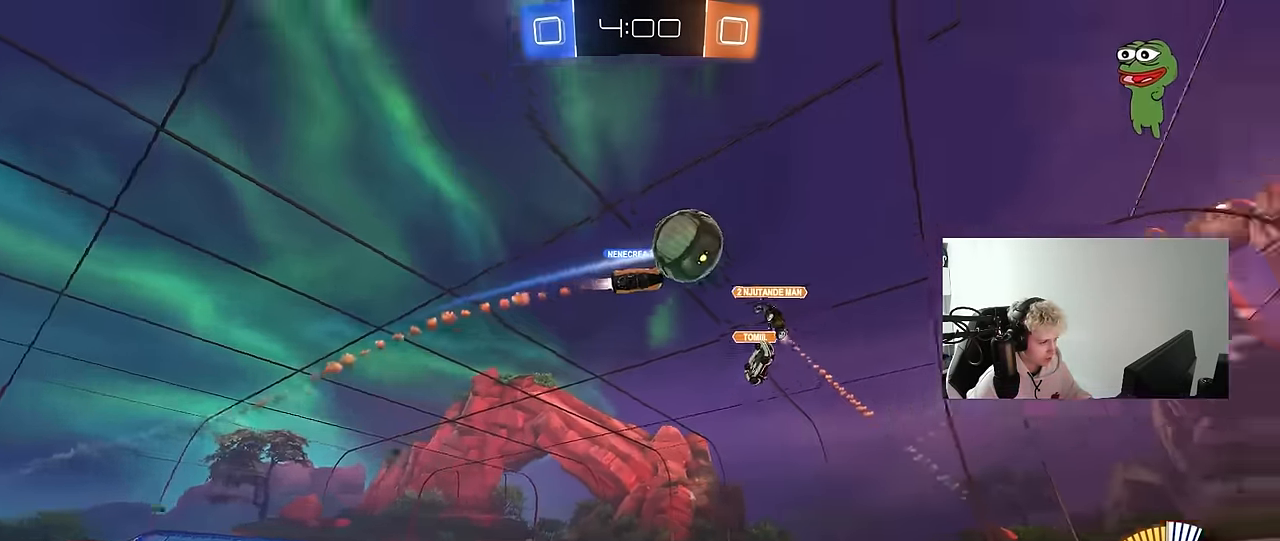
{"keys": ["d", "w"], "mouse": ["left"], "mouse_move": "down", "events": [[17, "s", "up"], [167, "w", "down"], [217, "a", "up"], [217, "d", "down"], [350, "shift", "down"], [400, "mouse_left", "down"], [450, "shift", "up"]]}
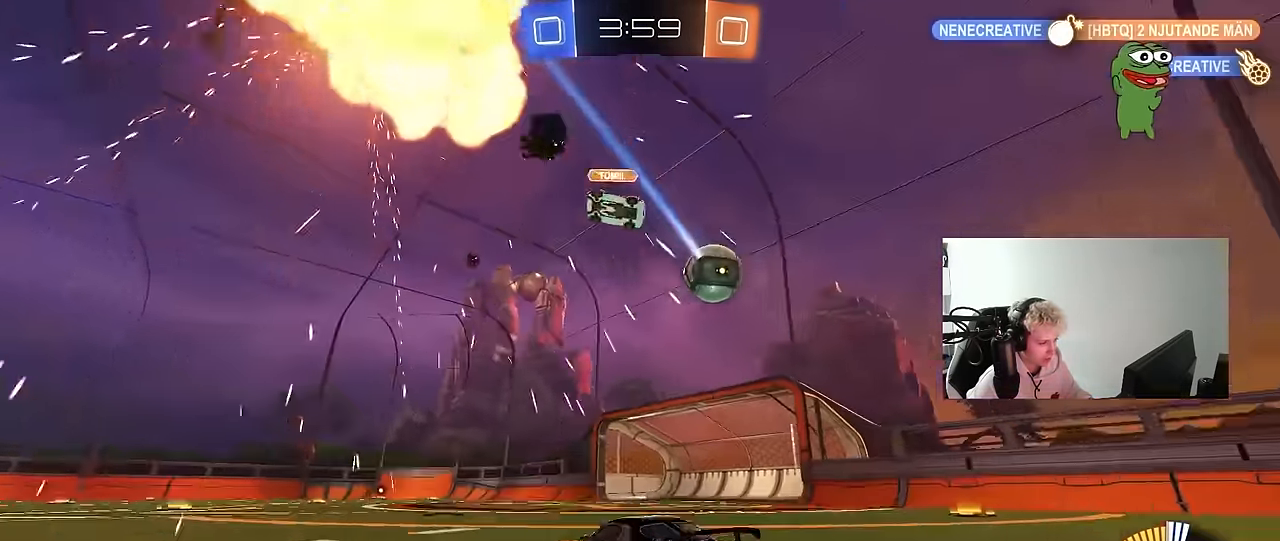
{"keys": ["a"], "mouse": ["left", "right"], "mouse_move": "down", "events": [[233, "d", "up"], [367, "d", "down"], [367, "w", "up"], [417, "d", "up"], [417, "mouse_right", "down"], [467, "a", "down"]]}
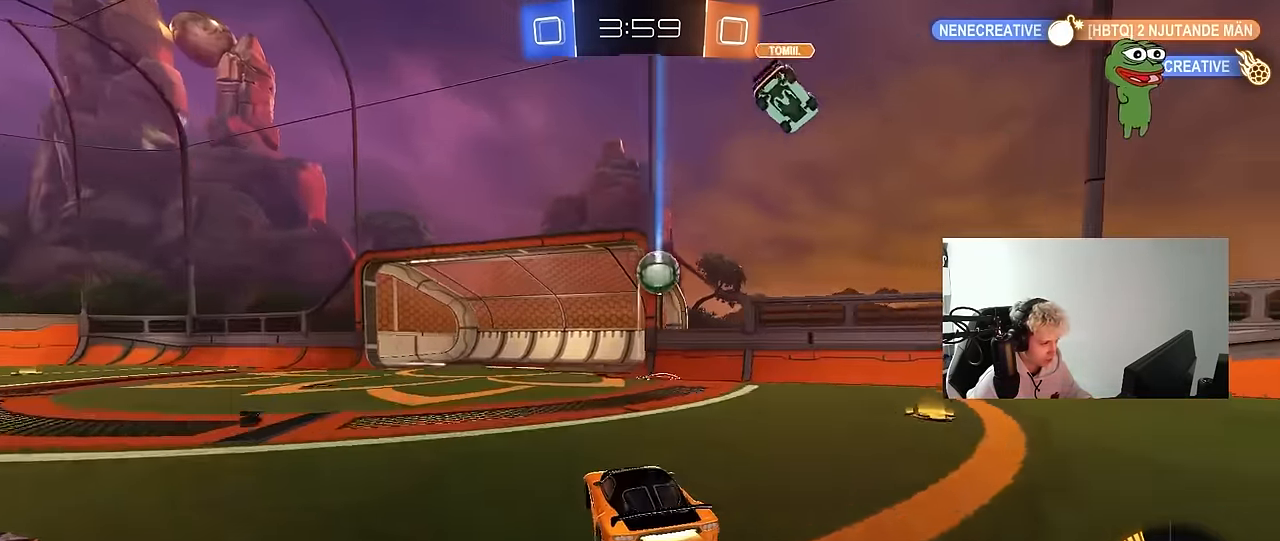
{"keys": ["a", "shift", "w"], "mouse": ["left", "right"], "mouse_move": "still", "events": [[17, "s", "down"], [50, "a", "up"], [50, "mouse_right", "up"], [50, "s", "up"], [333, "a", "down"], [333, "w", "down"], [383, "shift", "down"], [483, "mouse_right", "down"]]}